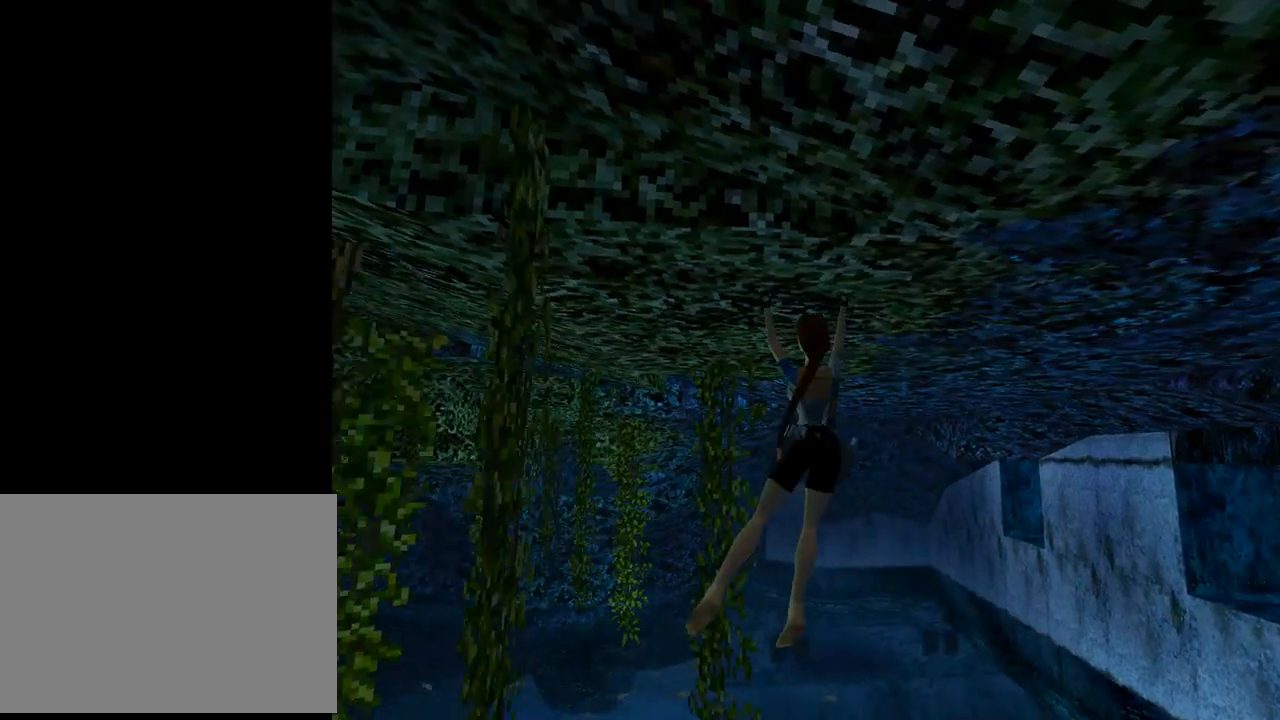
Gameplay with a controller (PlayStation layout); each line is a JSON object with the inputs held at the frame after it. "events" lists button and stick changes between this image and that frame as [ms after this image, input, new state], when the widget could be followed in between. Not read: R1 right_stick.
{"buttons": ["CROSS"], "left_stick": "center", "events": [[133, "DPAD_LEFT", "up"]]}
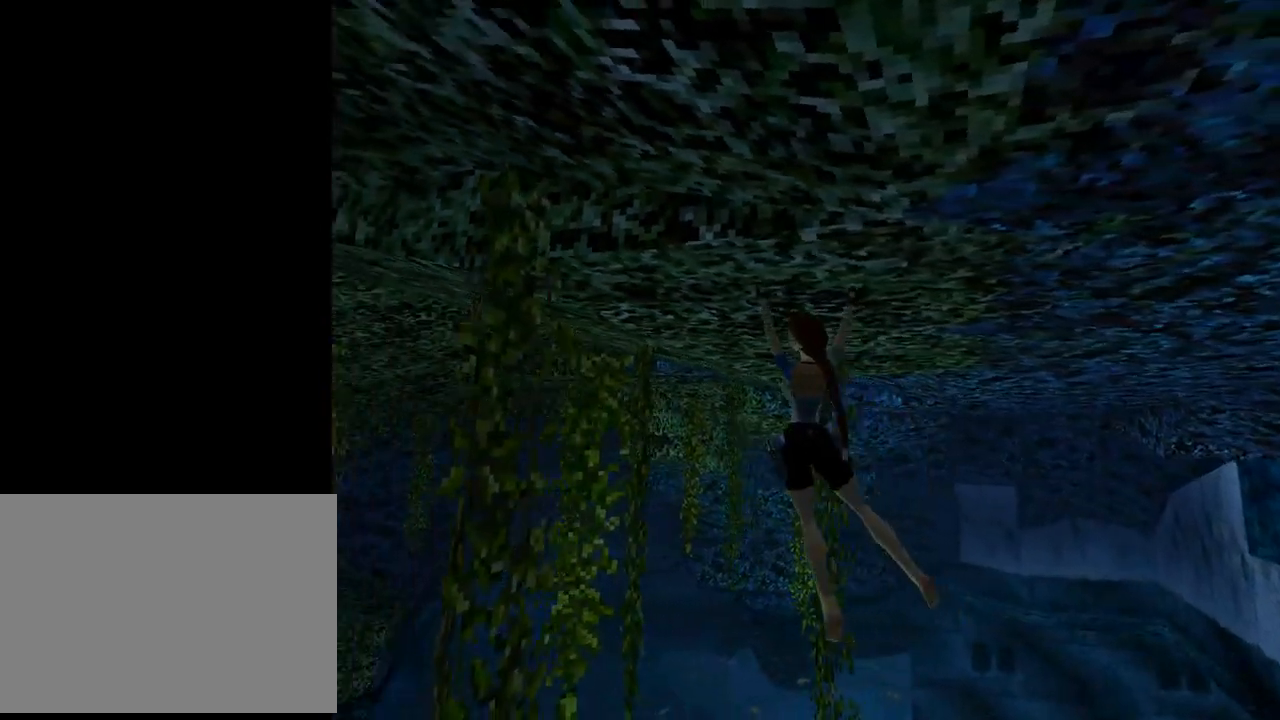
{"buttons": ["CROSS", "DPAD_UP"], "left_stick": "center", "events": [[33, "DPAD_UP", "down"]]}
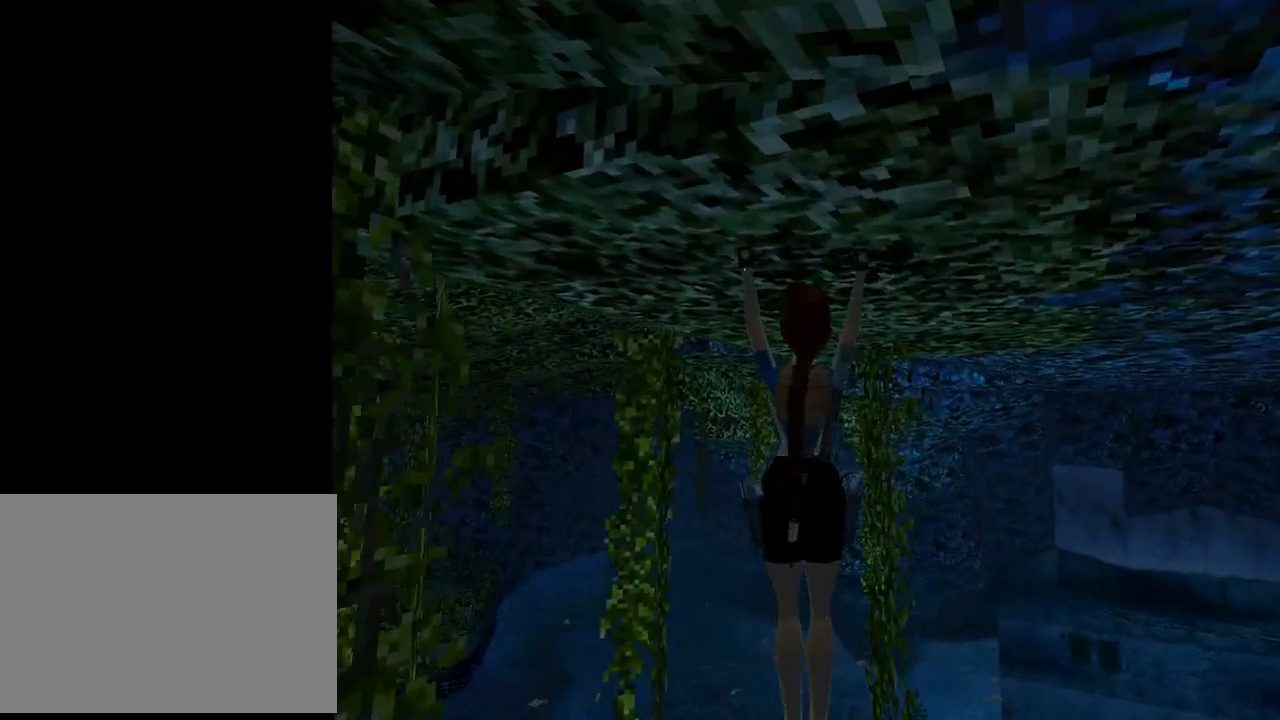
{"buttons": ["CROSS", "DPAD_UP"], "left_stick": "center", "events": []}
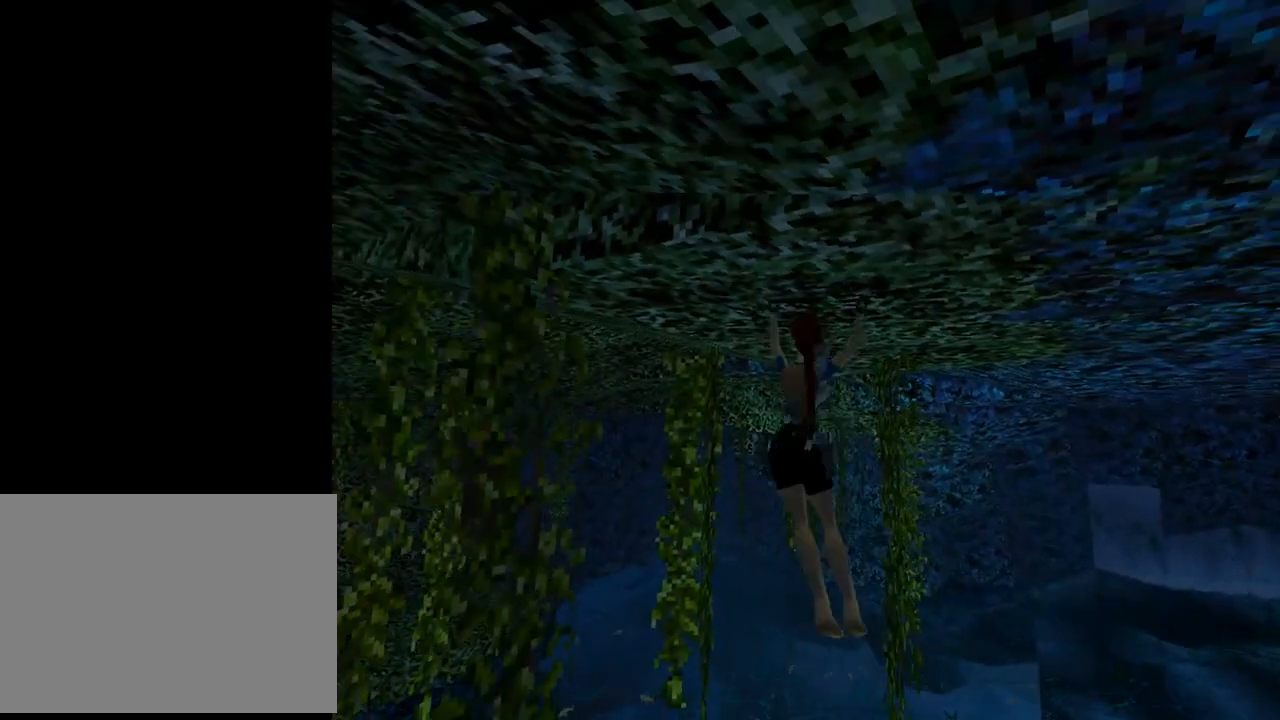
{"buttons": ["CROSS", "DPAD_UP"], "left_stick": "center", "events": []}
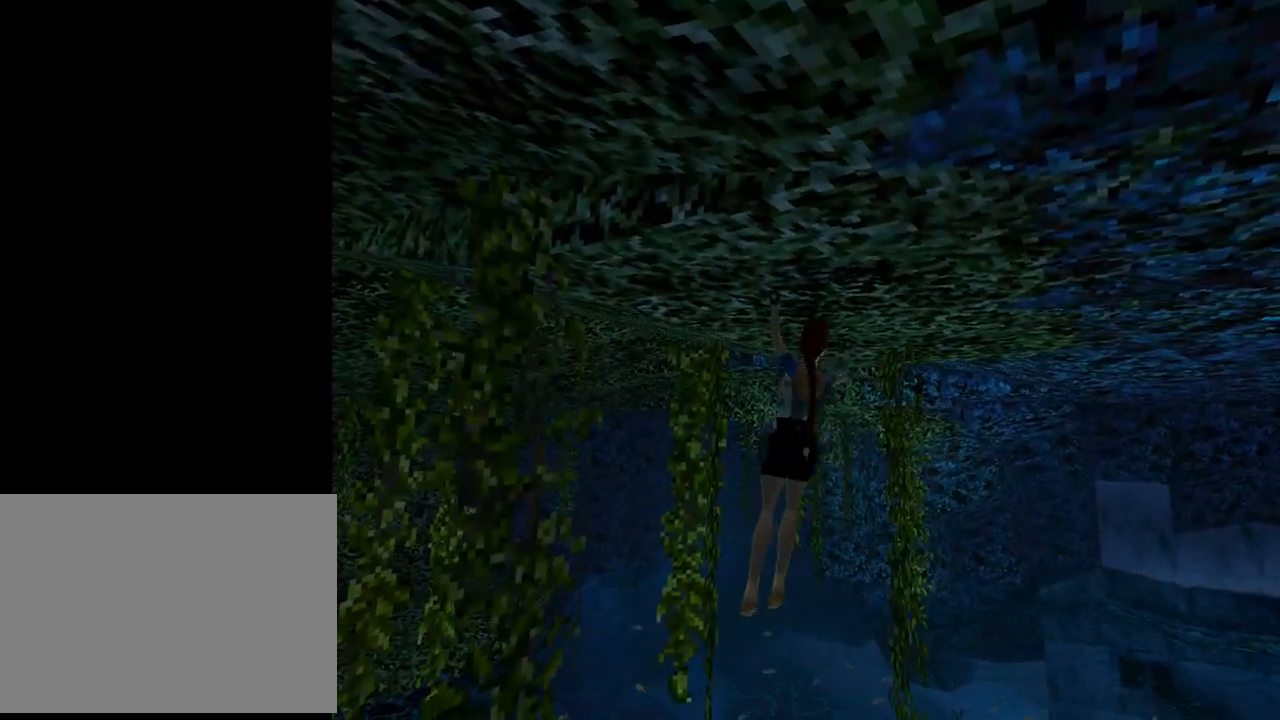
{"buttons": ["CROSS", "DPAD_UP", "DPAD_LEFT"], "left_stick": "center", "events": [[167, "DPAD_LEFT", "down"]]}
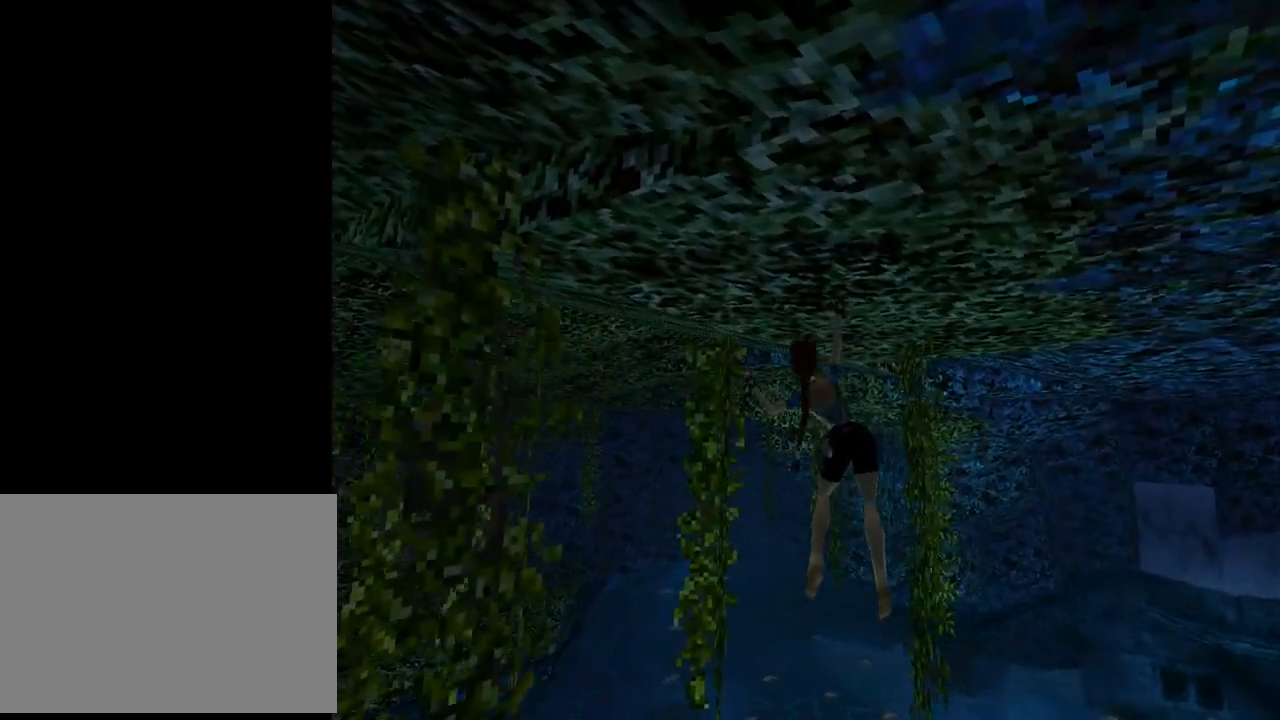
{"buttons": ["CROSS", "DPAD_UP", "DPAD_LEFT"], "left_stick": "center", "events": []}
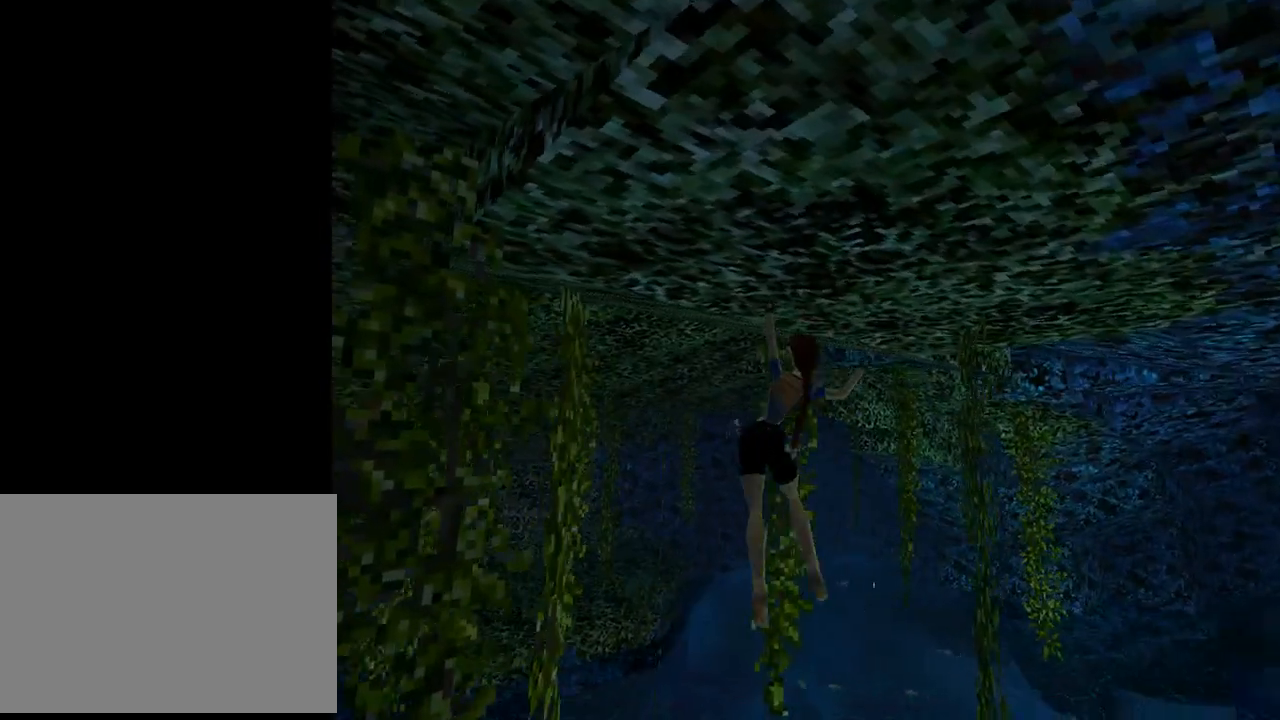
{"buttons": ["CROSS", "DPAD_UP", "DPAD_LEFT"], "left_stick": "center", "events": []}
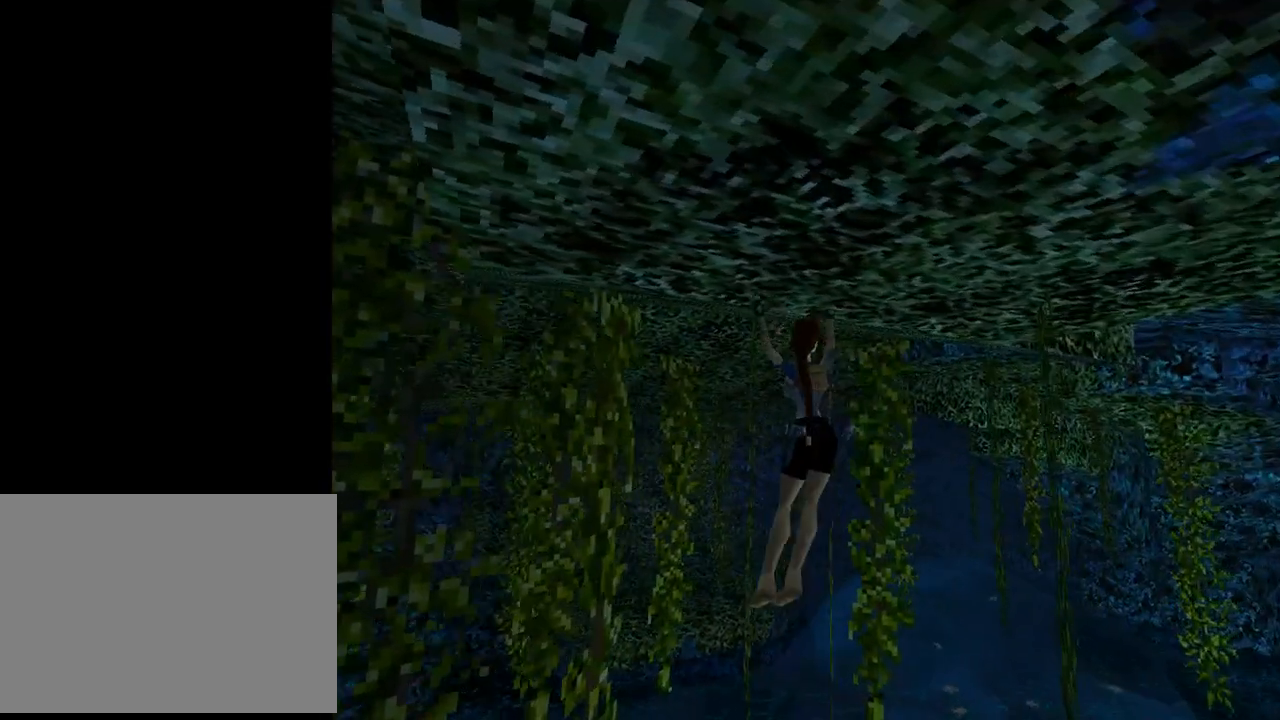
{"buttons": ["CROSS", "DPAD_UP"], "left_stick": "center", "events": [[67, "DPAD_LEFT", "up"]]}
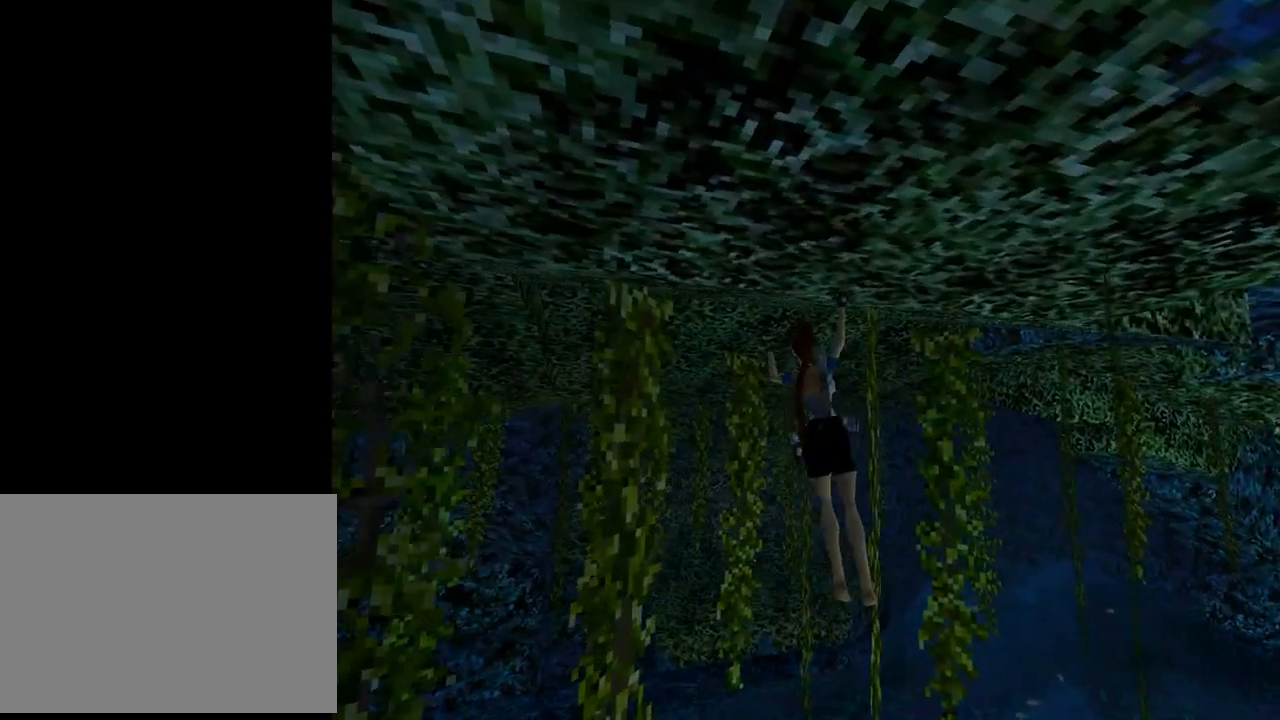
{"buttons": ["CROSS", "DPAD_UP", "DPAD_RIGHT"], "left_stick": "center", "events": [[367, "DPAD_RIGHT", "down"]]}
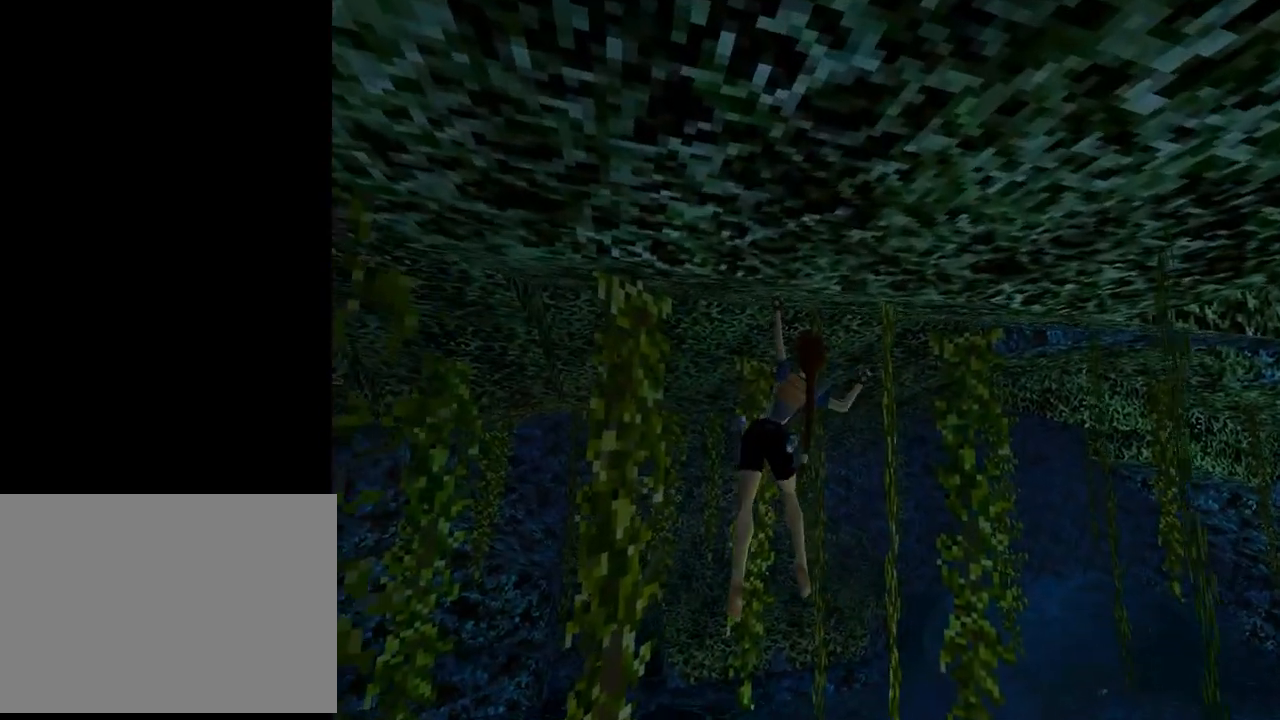
{"buttons": ["CROSS", "DPAD_UP"], "left_stick": "center", "events": [[100, "DPAD_RIGHT", "up"]]}
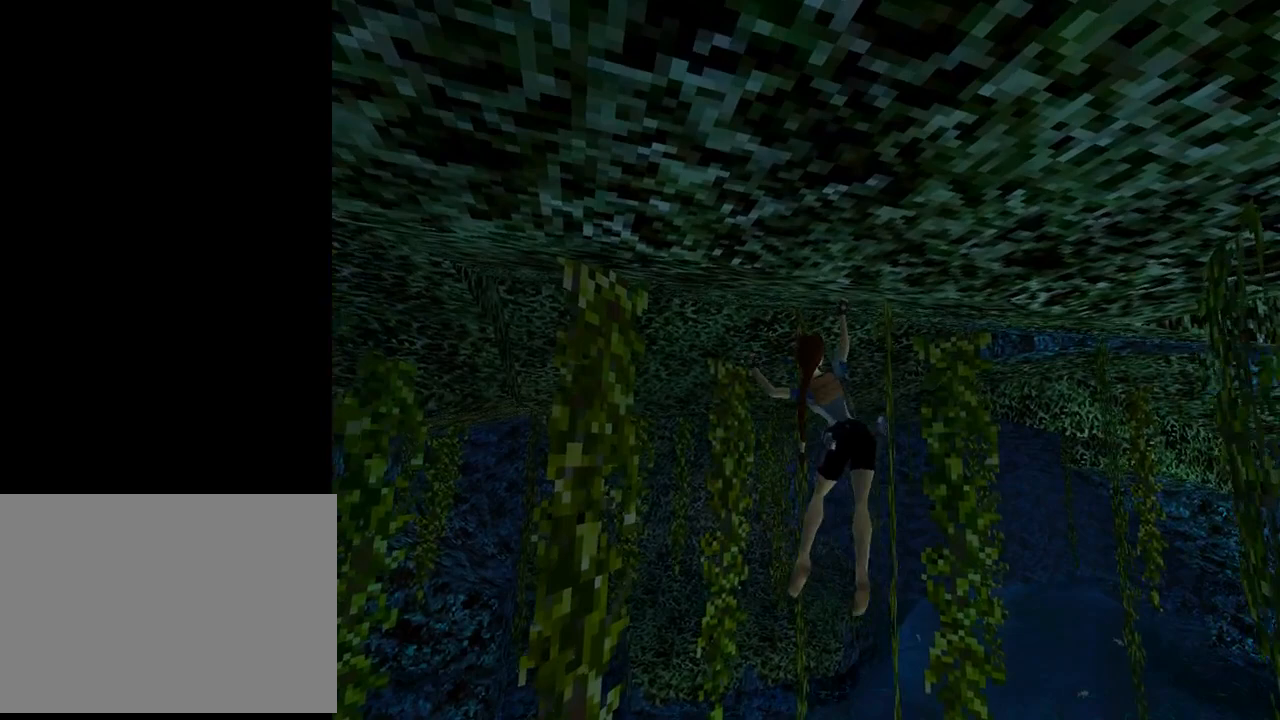
{"buttons": ["CROSS", "DPAD_UP"], "left_stick": "center", "events": [[100, "DPAD_RIGHT", "down"], [300, "DPAD_RIGHT", "up"]]}
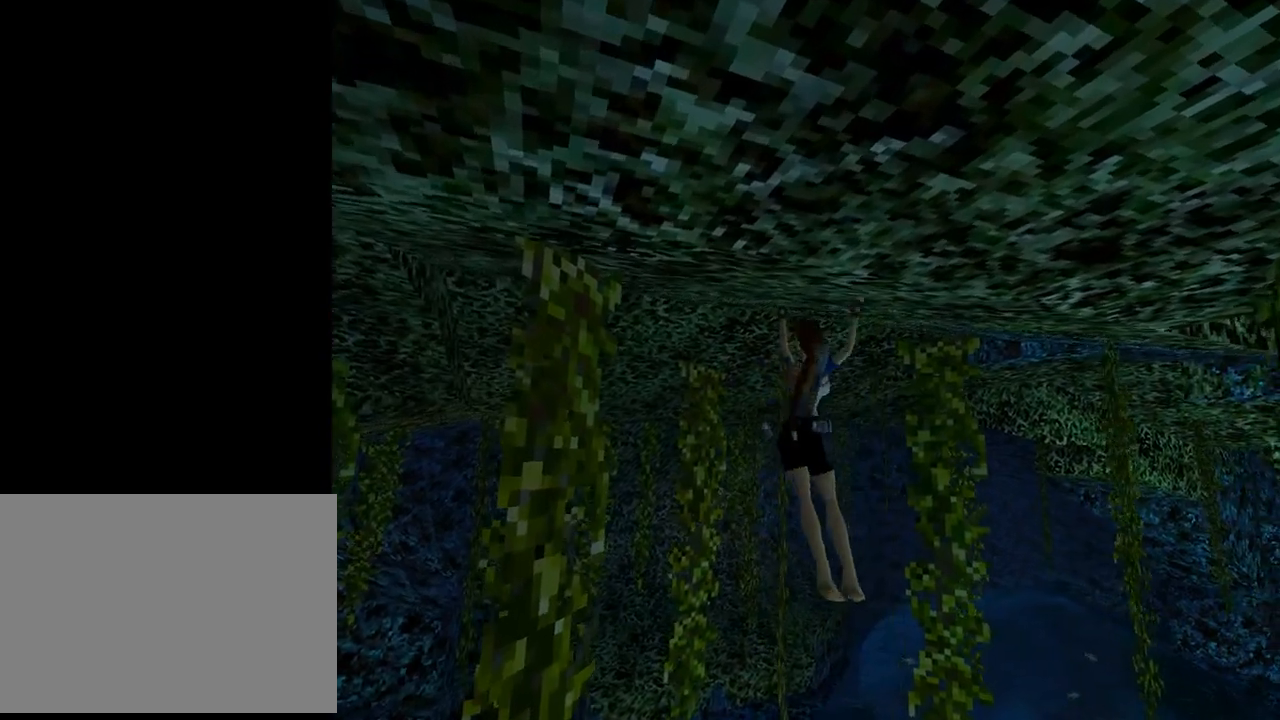
{"buttons": ["CROSS", "DPAD_UP"], "left_stick": "center", "events": []}
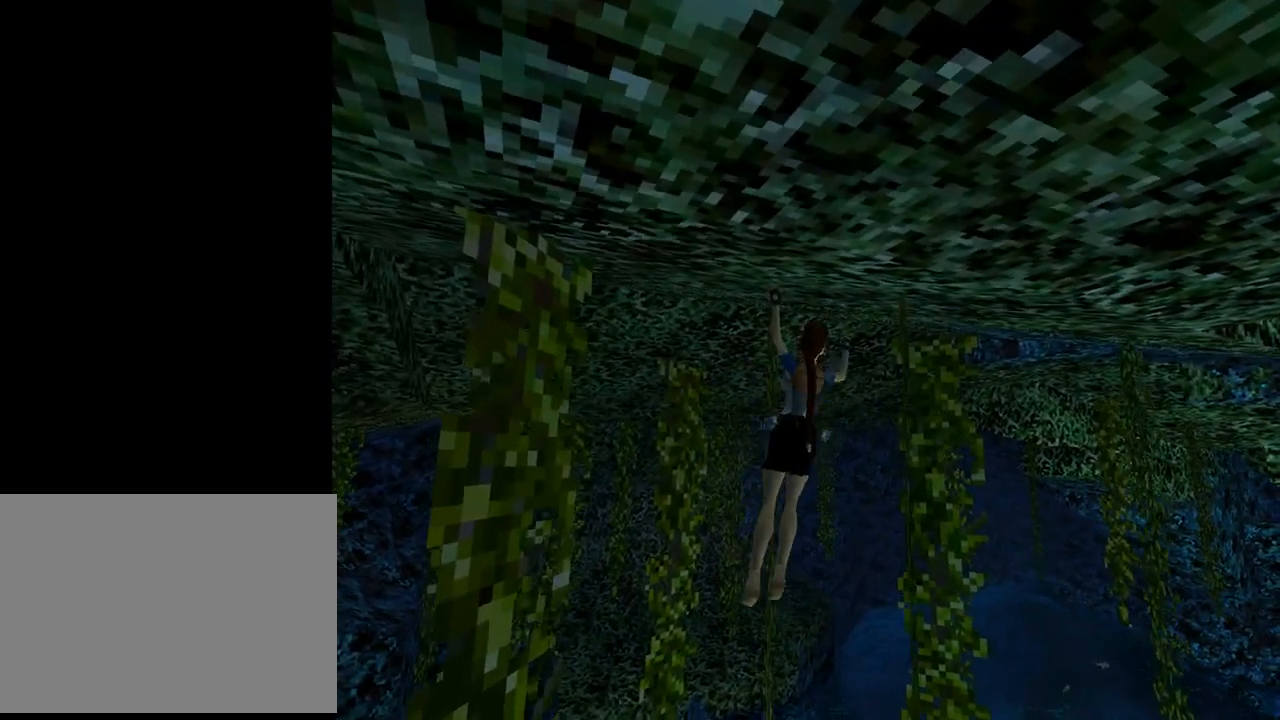
{"buttons": ["CROSS", "DPAD_UP"], "left_stick": "center", "events": []}
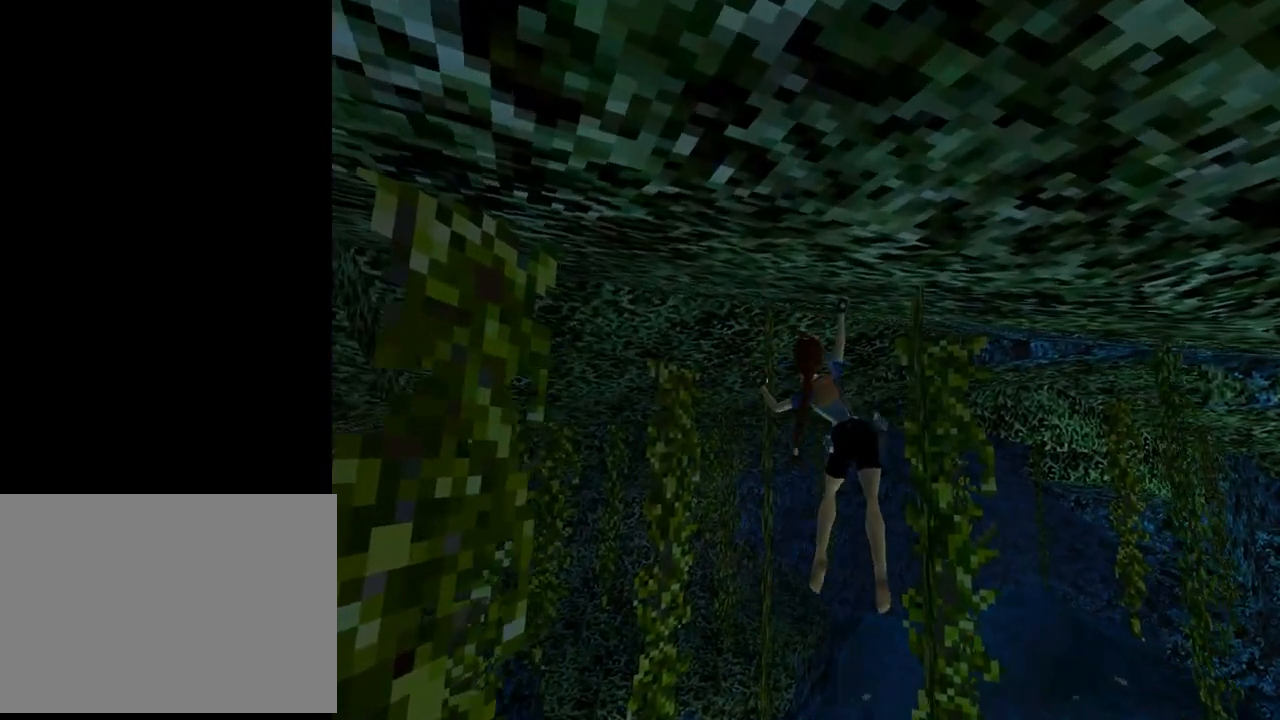
{"buttons": ["CROSS", "DPAD_UP"], "left_stick": "center", "events": []}
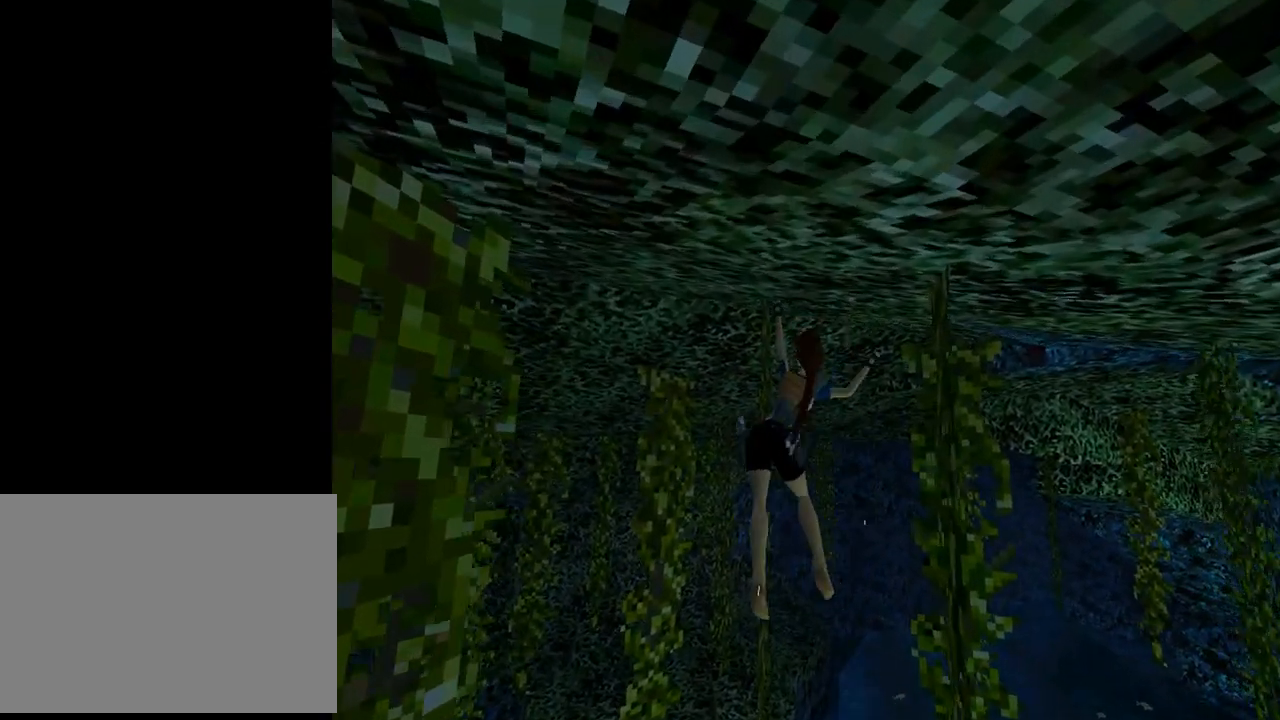
{"buttons": ["CROSS", "DPAD_UP"], "left_stick": "center", "events": []}
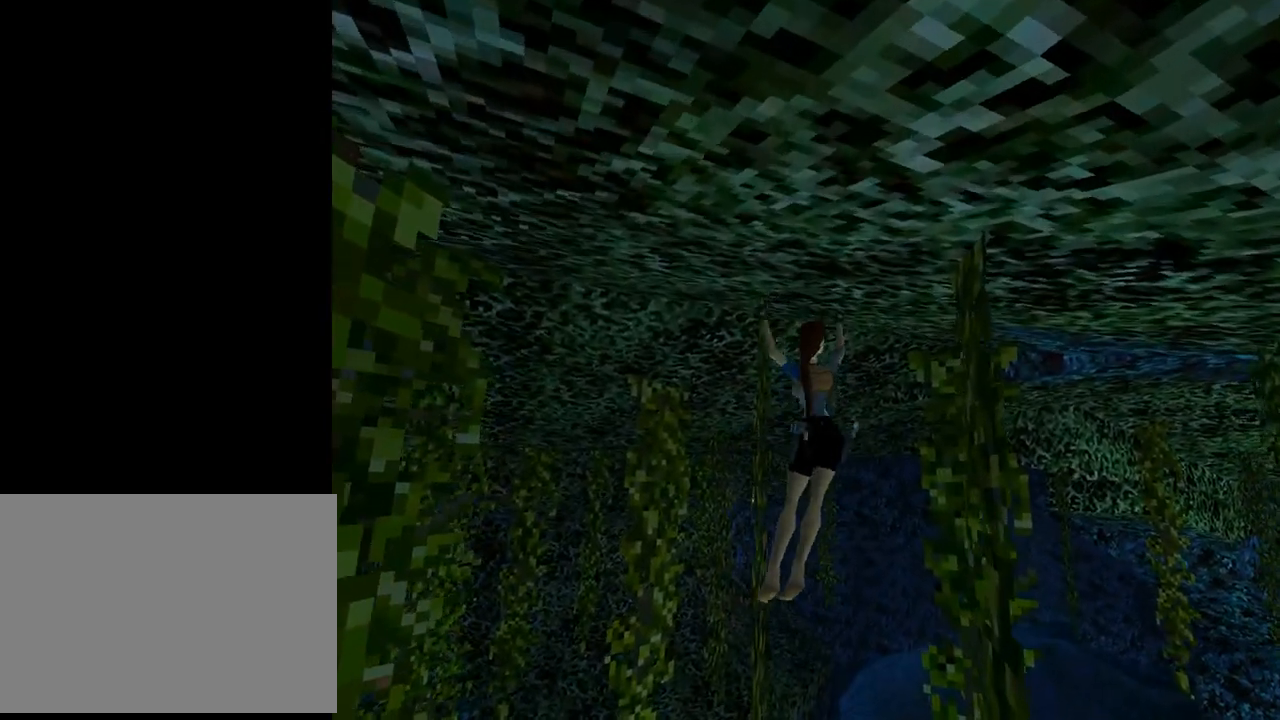
{"buttons": ["CROSS", "DPAD_UP"], "left_stick": "center", "events": []}
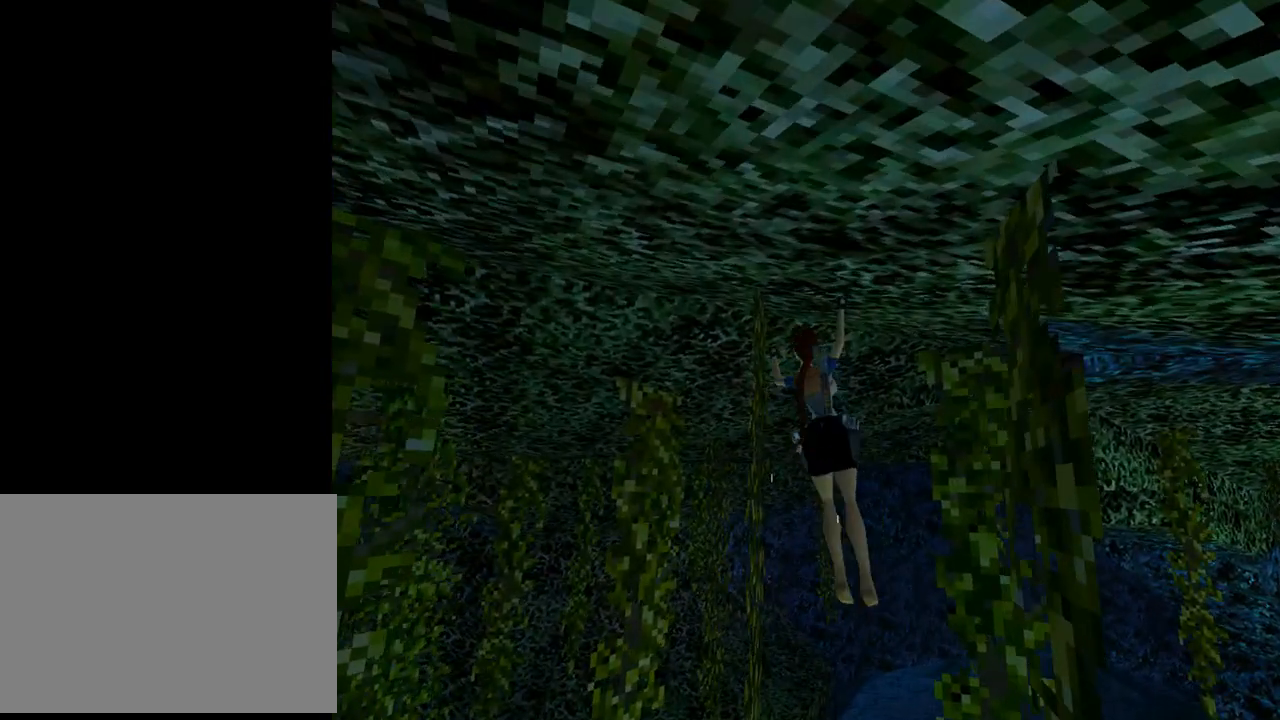
{"buttons": ["CROSS", "DPAD_UP"], "left_stick": "center", "events": []}
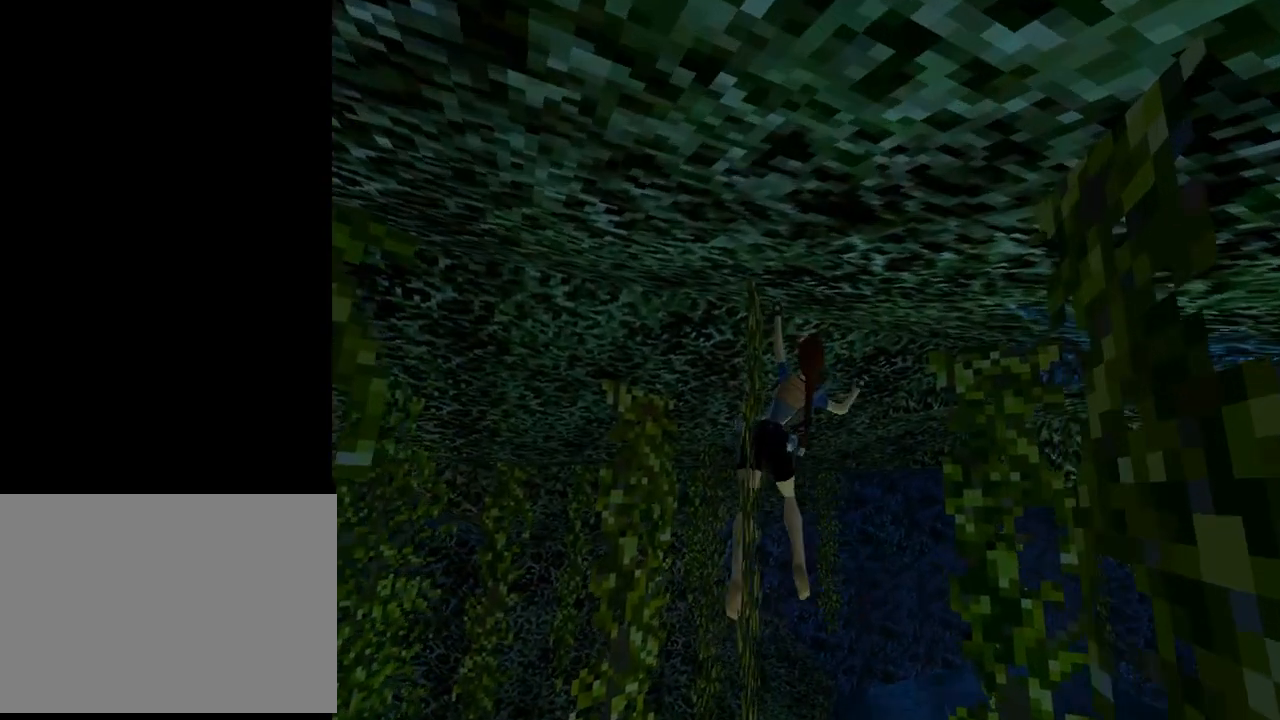
{"buttons": ["CROSS", "DPAD_UP"], "left_stick": "center", "events": []}
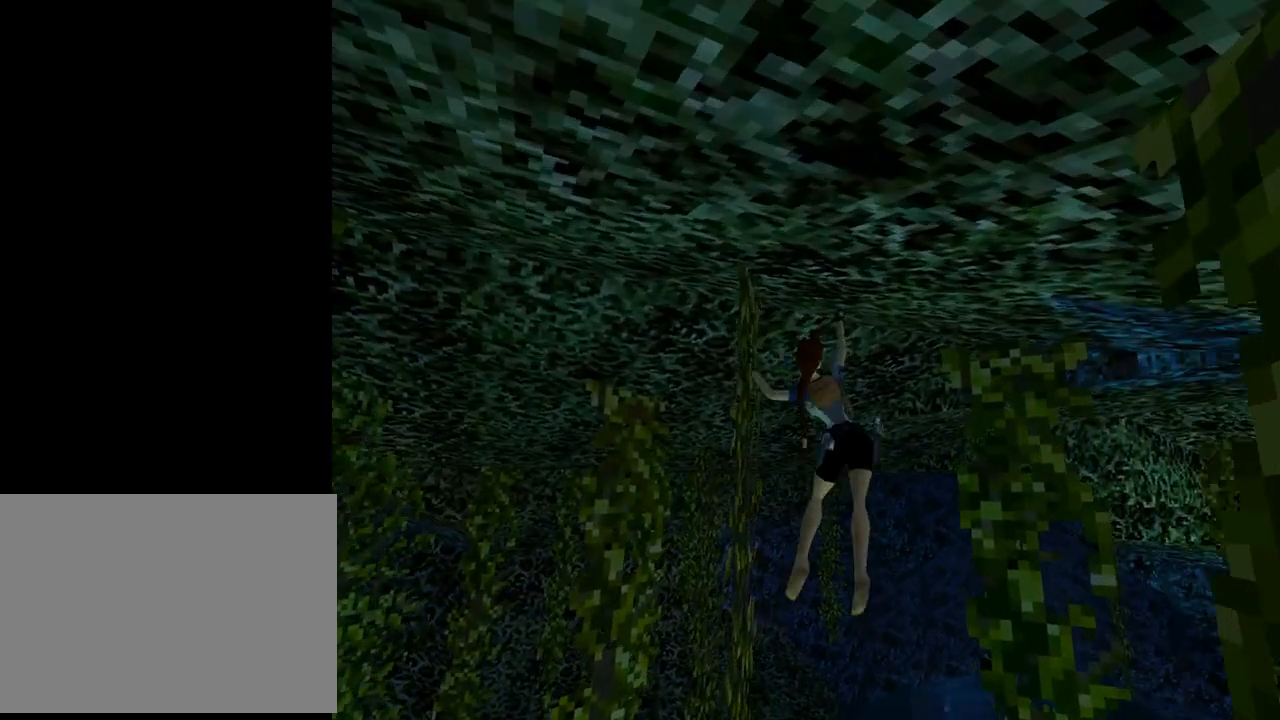
{"buttons": ["CROSS", "DPAD_UP"], "left_stick": "center", "events": []}
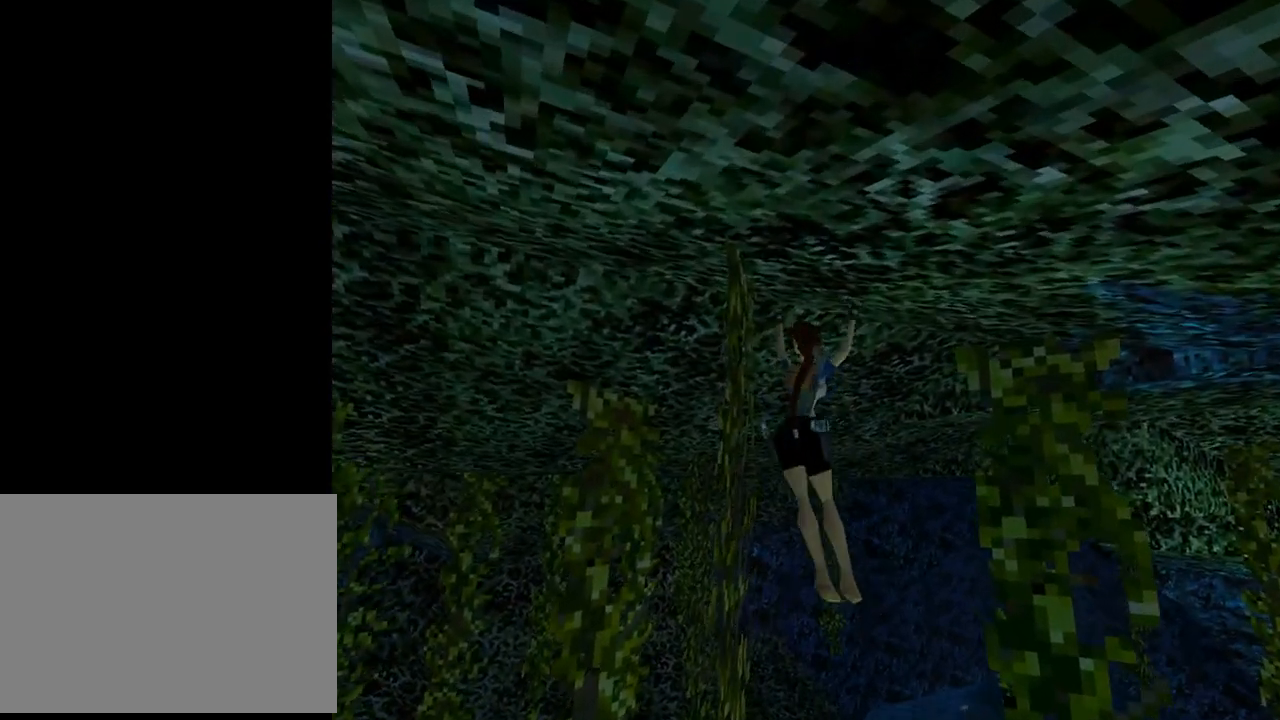
{"buttons": ["CROSS", "DPAD_UP"], "left_stick": "center", "events": []}
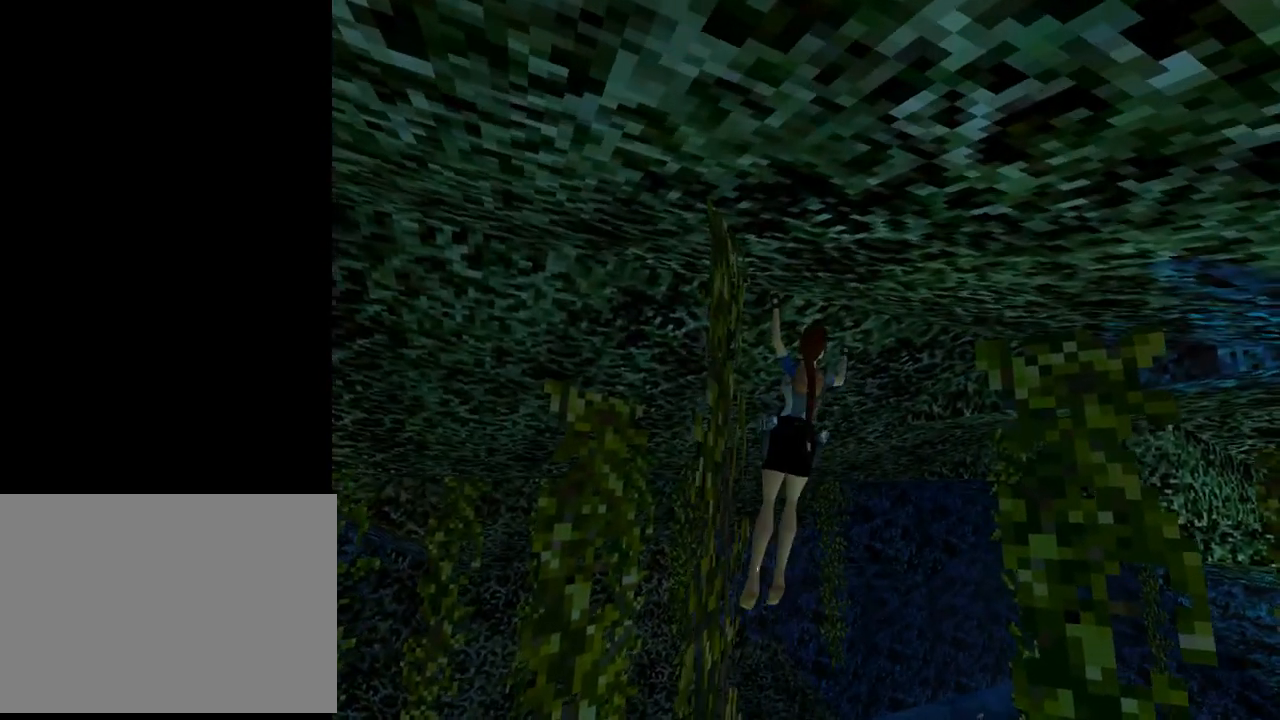
{"buttons": ["CROSS", "DPAD_UP"], "left_stick": "center", "events": []}
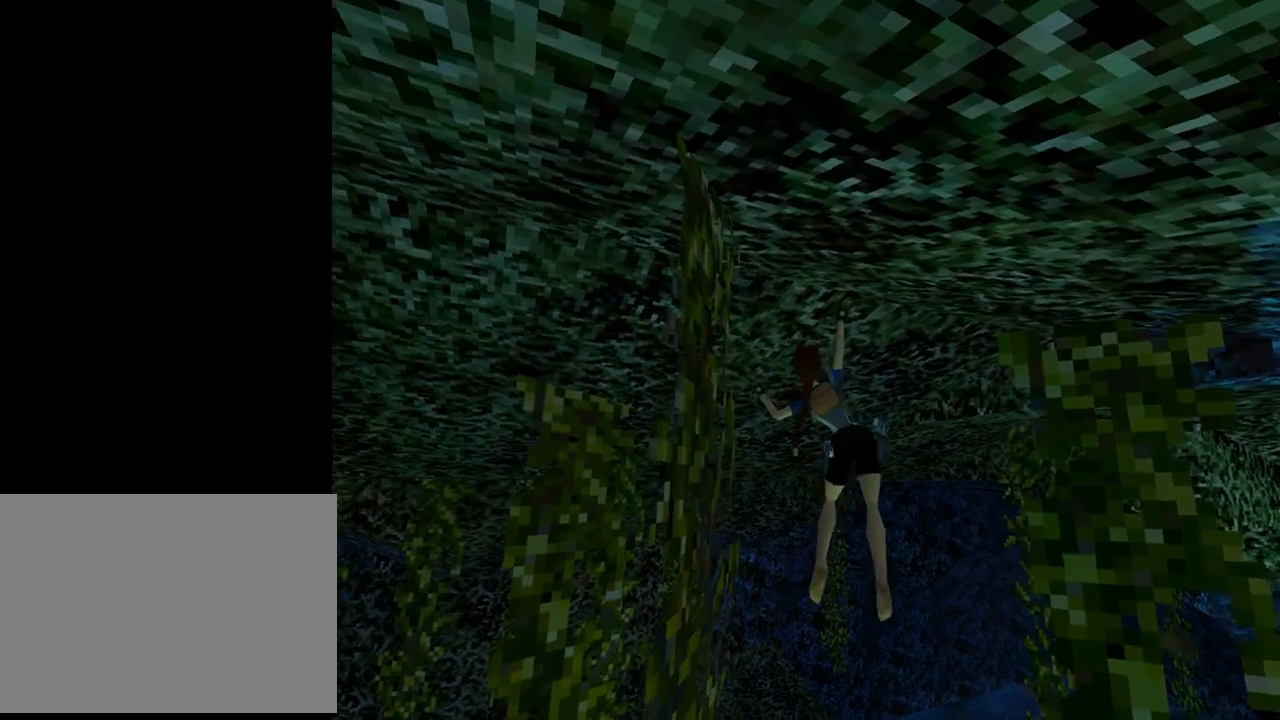
{"buttons": ["CROSS", "DPAD_UP"], "left_stick": "center", "events": []}
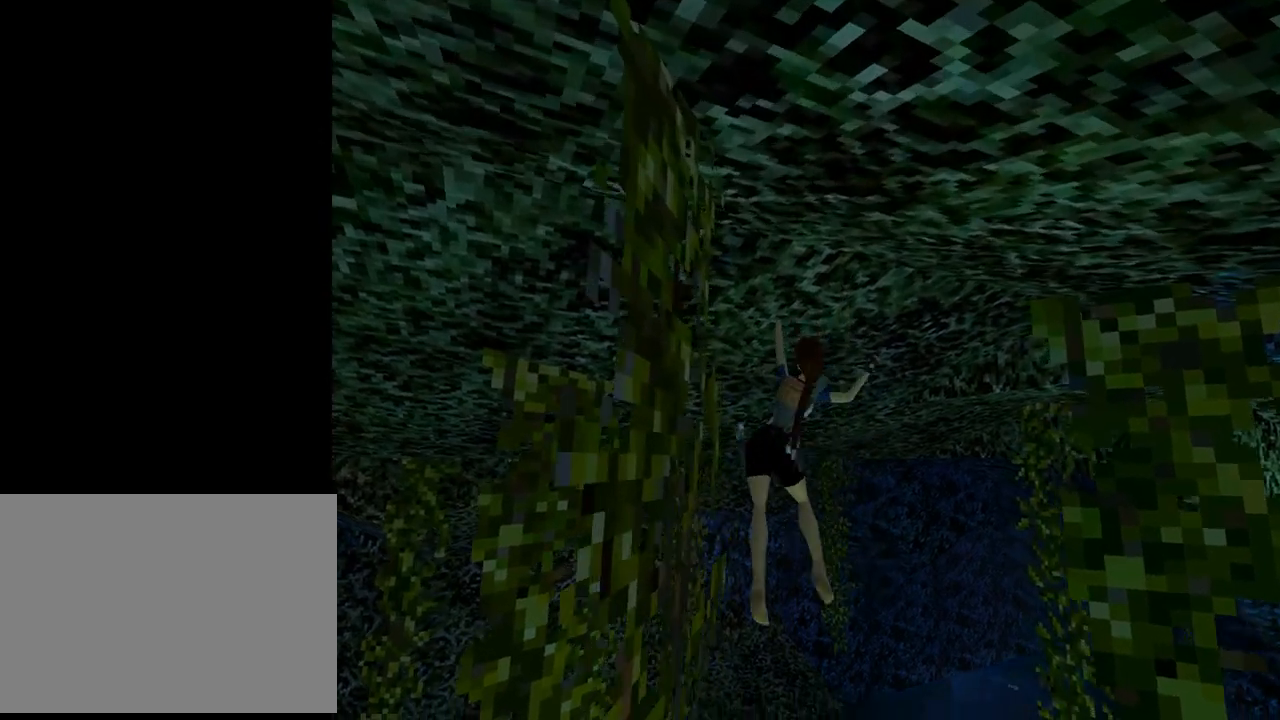
{"buttons": ["CROSS", "DPAD_UP"], "left_stick": "center", "events": []}
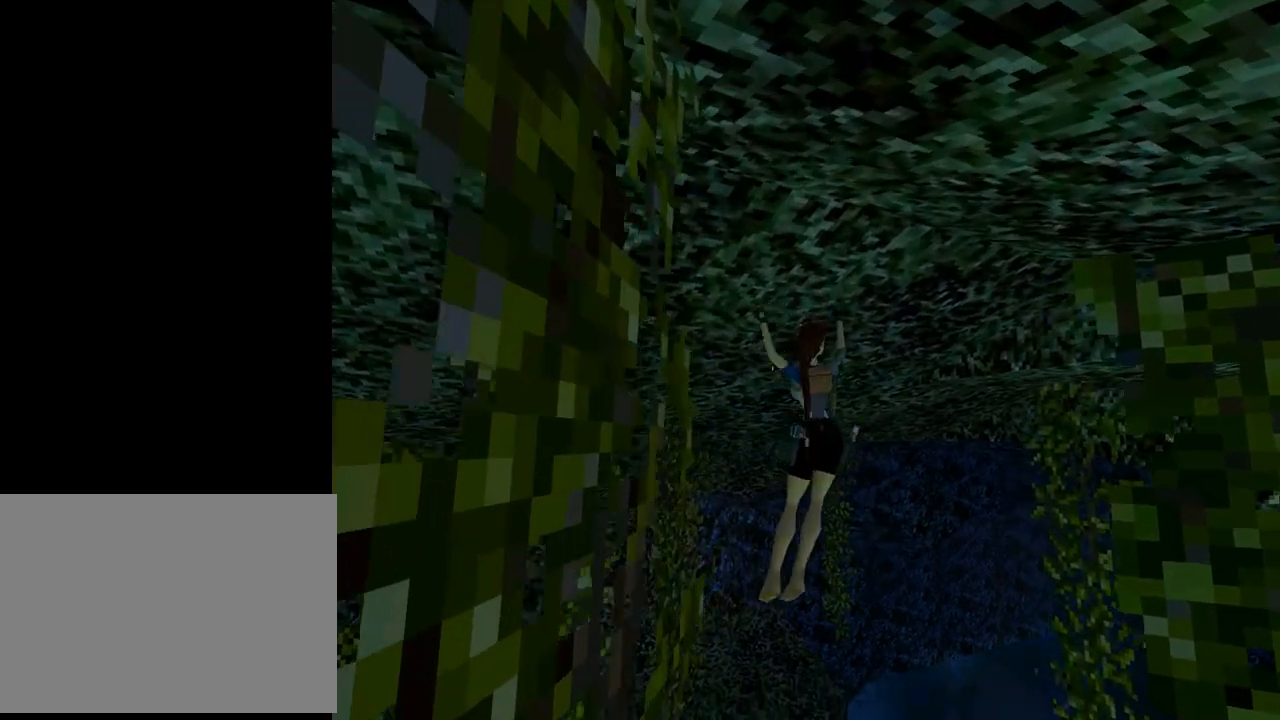
{"buttons": ["CROSS", "DPAD_UP"], "left_stick": "center", "events": []}
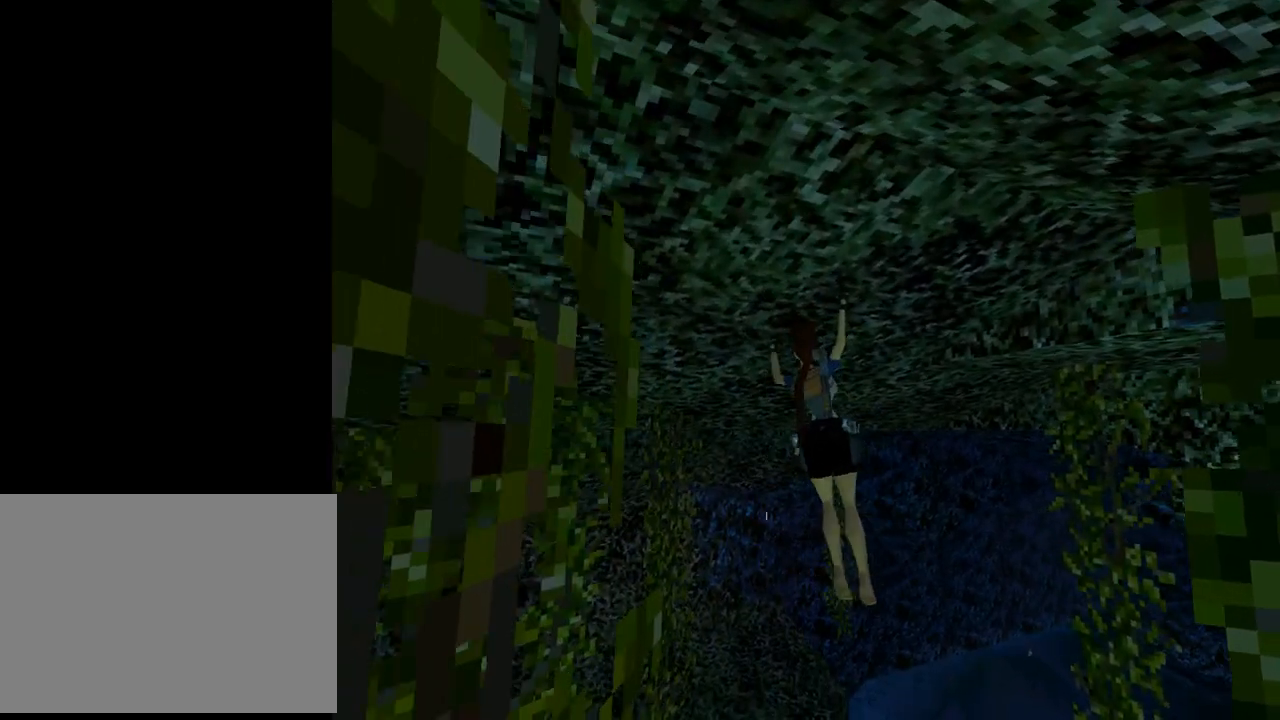
{"buttons": ["CROSS", "DPAD_UP"], "left_stick": "center", "events": [[200, "DPAD_LEFT", "down"], [400, "DPAD_LEFT", "up"]]}
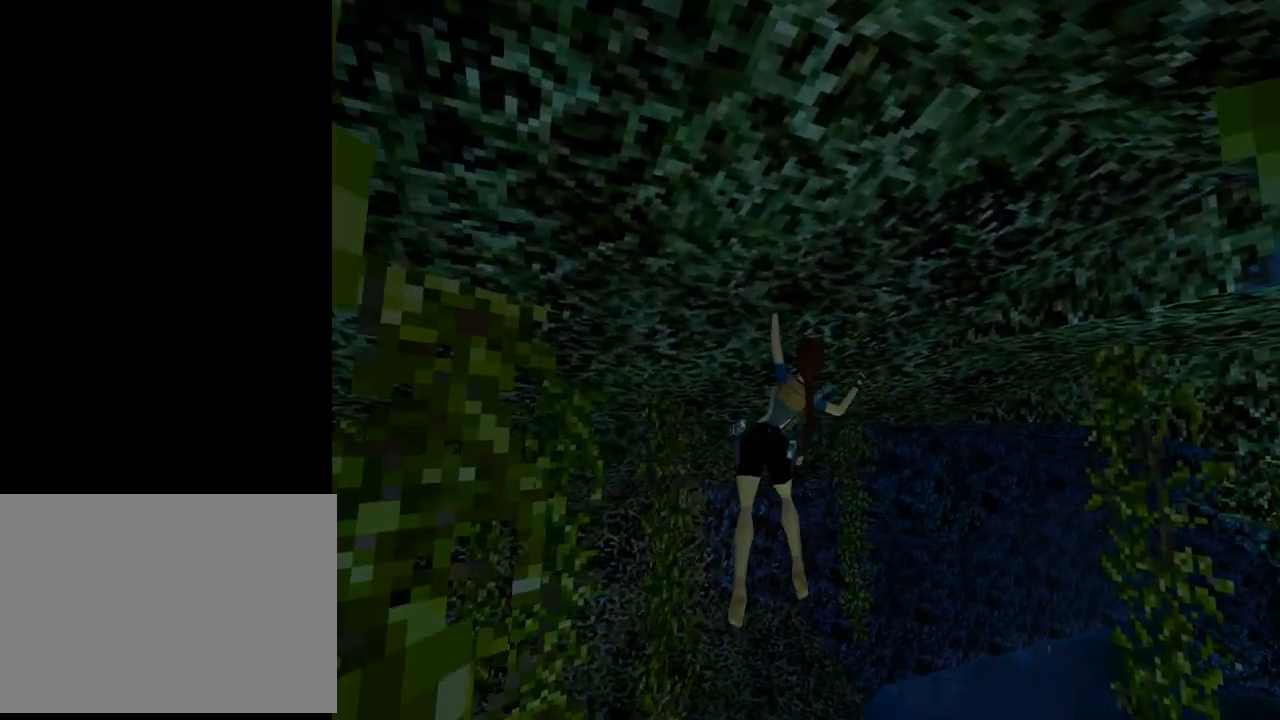
{"buttons": ["CROSS", "DPAD_UP", "DPAD_RIGHT"], "left_stick": "center", "events": [[467, "DPAD_RIGHT", "down"]]}
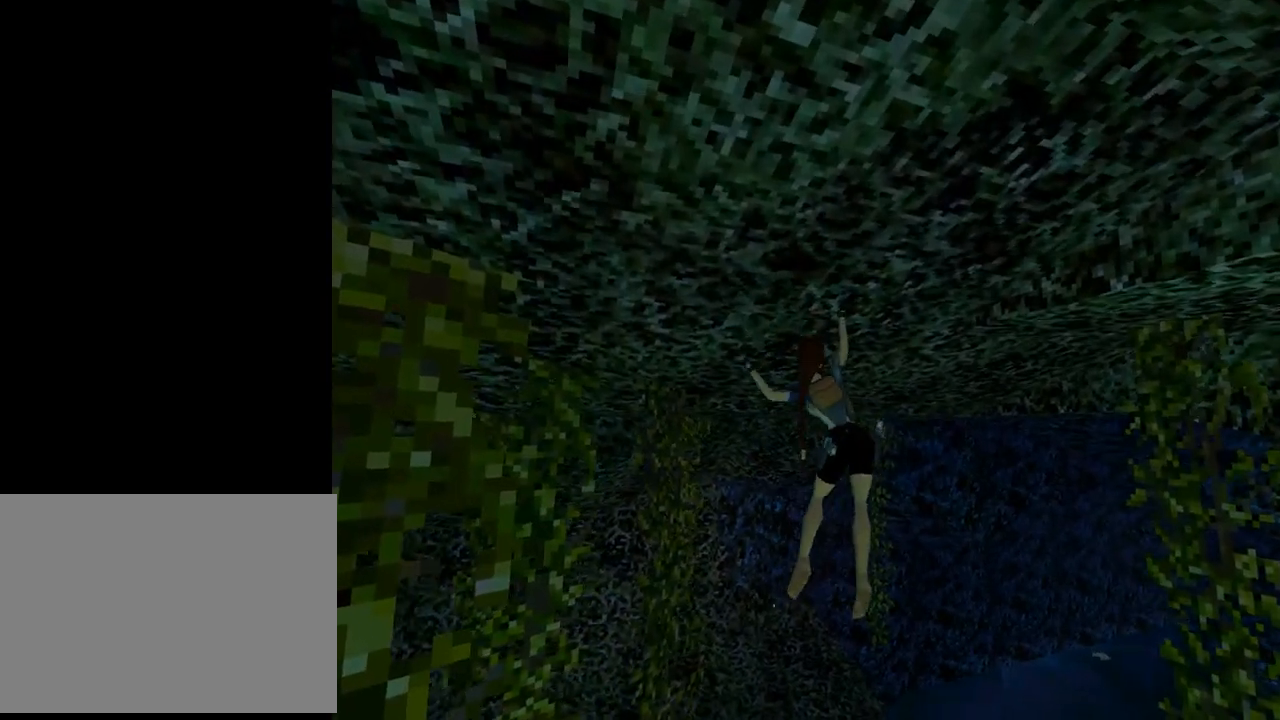
{"buttons": ["CROSS", "DPAD_UP", "DPAD_RIGHT"], "left_stick": "center", "events": []}
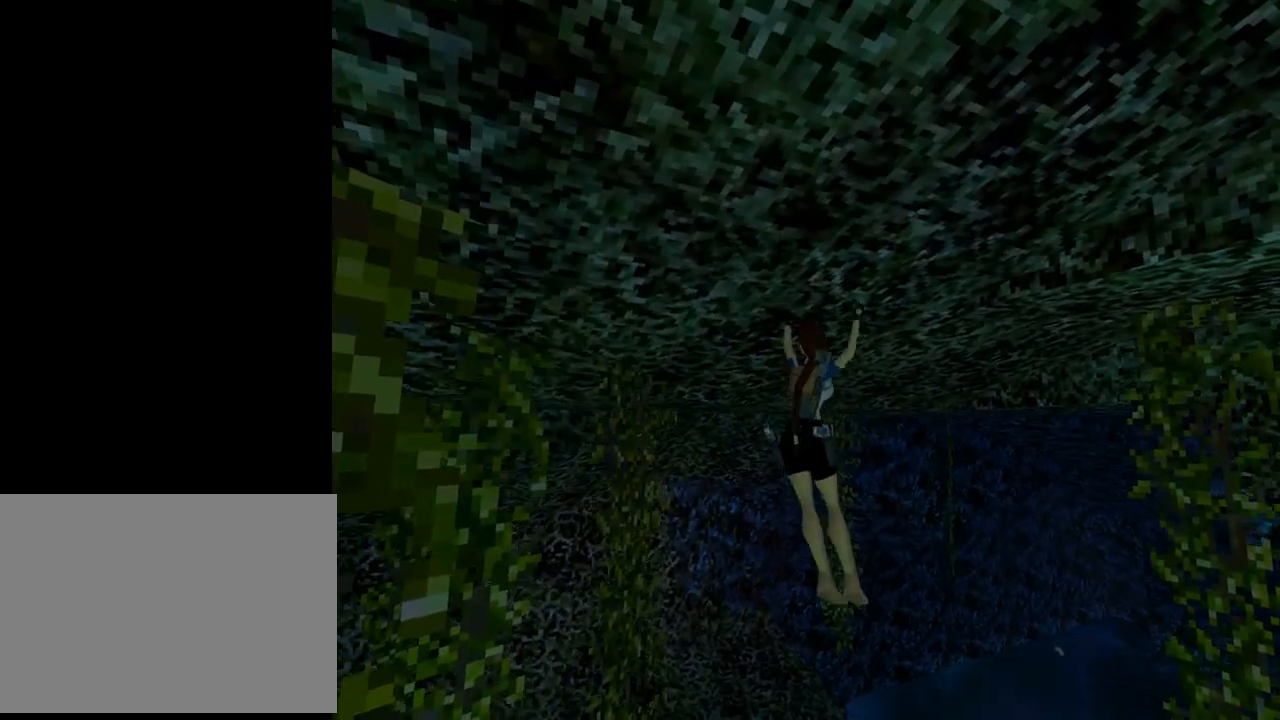
{"buttons": ["CROSS", "DPAD_UP", "DPAD_RIGHT"], "left_stick": "center", "events": []}
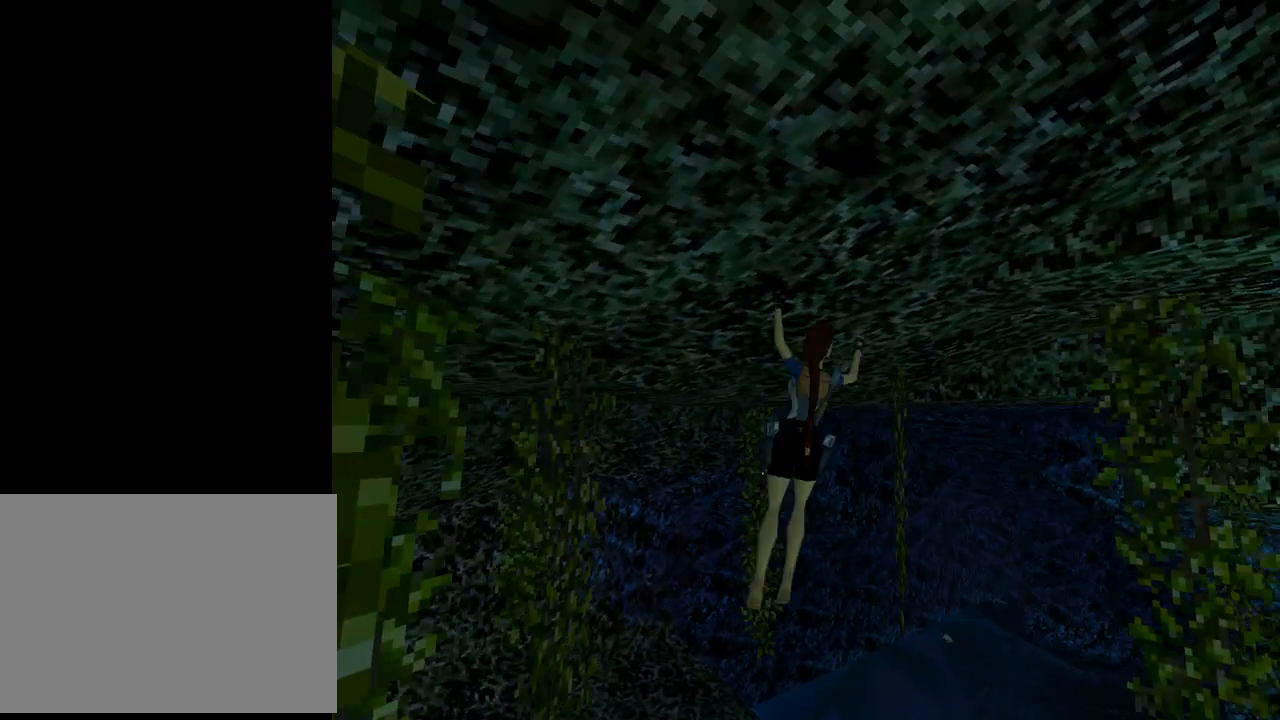
{"buttons": ["CROSS", "DPAD_UP", "DPAD_RIGHT"], "left_stick": "center", "events": []}
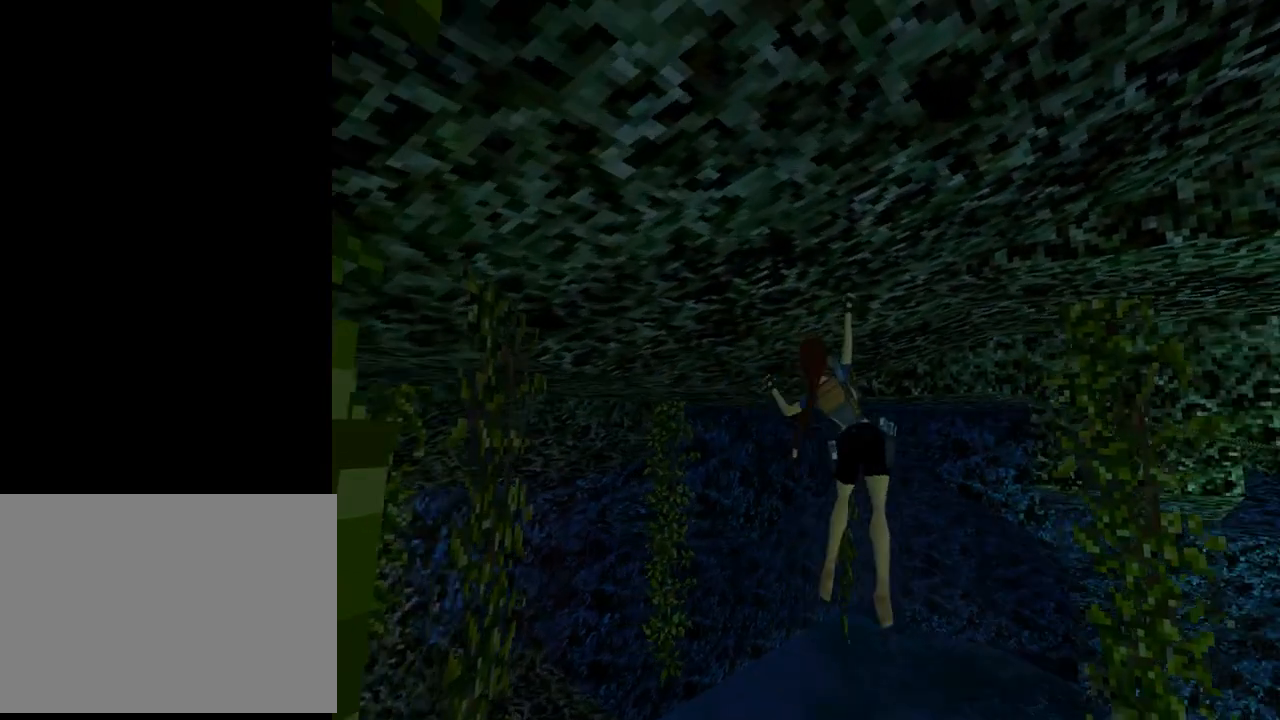
{"buttons": ["CROSS", "DPAD_UP", "DPAD_RIGHT"], "left_stick": "center", "events": []}